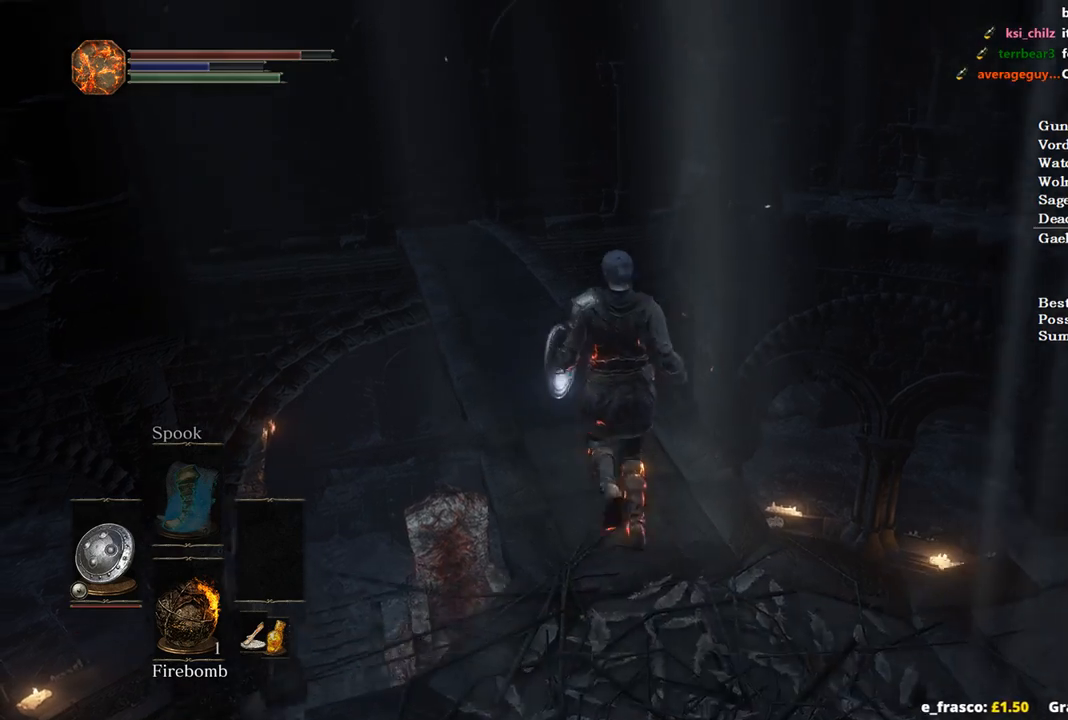
Gameplay with a controller (Xbox layout); each line is a JSON object with the inputs held at the frame after it. "events" lists button and stick changes between this image and that frame as [ms after this image, input, new state], when the widget could be followed in between. Not read: START.
{"buttons": ["B"], "left_stick": "up", "right_stick": "center", "events": []}
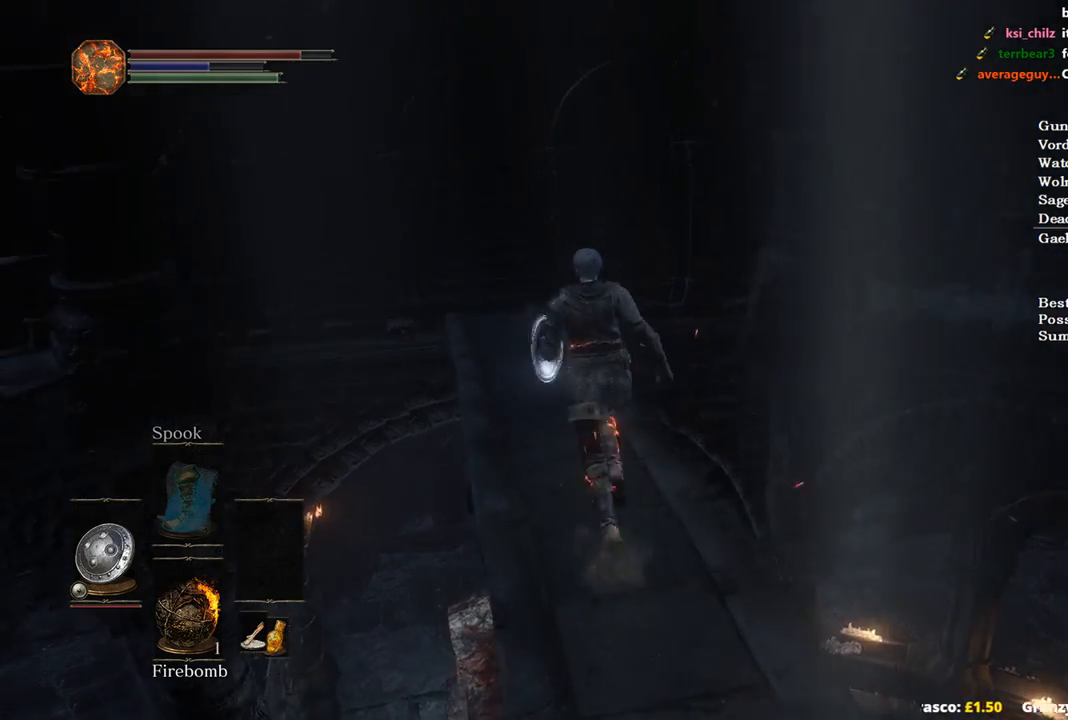
{"buttons": ["B"], "left_stick": "up", "right_stick": "center", "events": []}
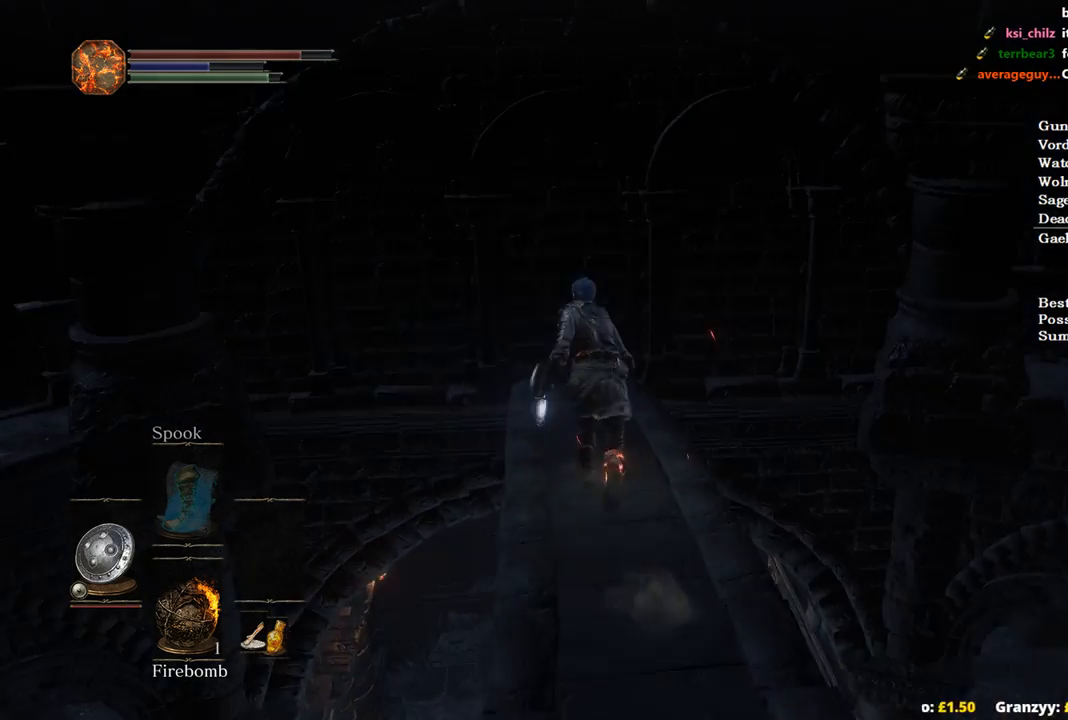
{"buttons": [], "left_stick": "up", "right_stick": "center", "events": [[133, "B", "up"], [300, "B", "down"], [400, "B", "up"]]}
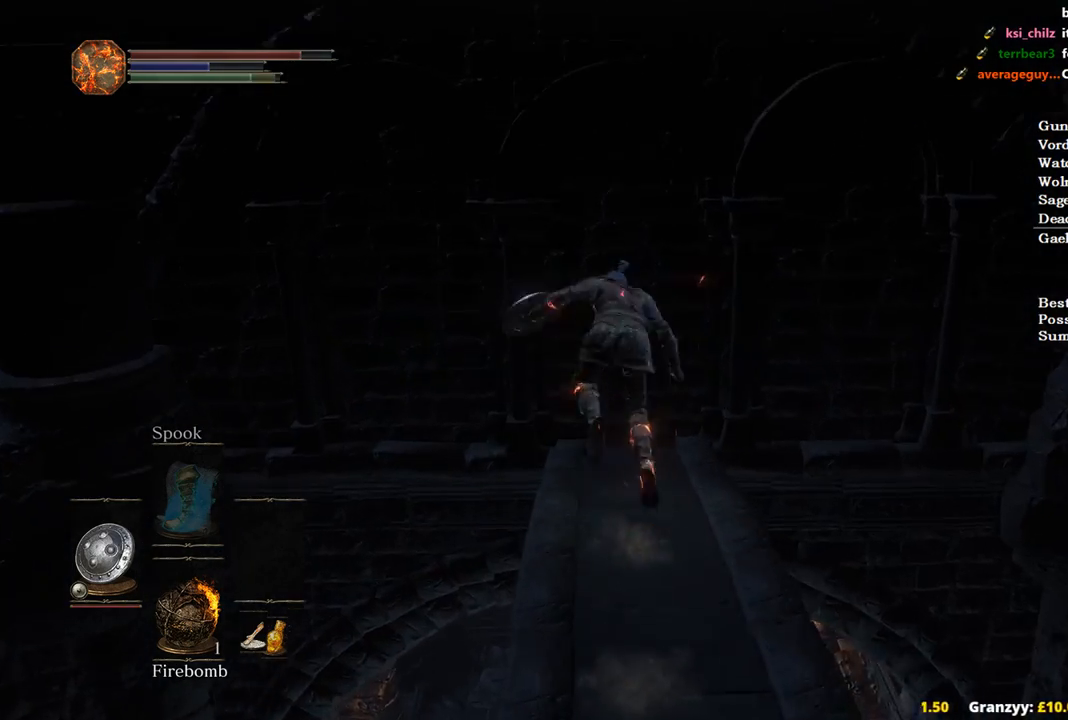
{"buttons": [], "left_stick": "up", "right_stick": "center", "events": [[333, "right_stick", "down"], [500, "right_stick", "center"]]}
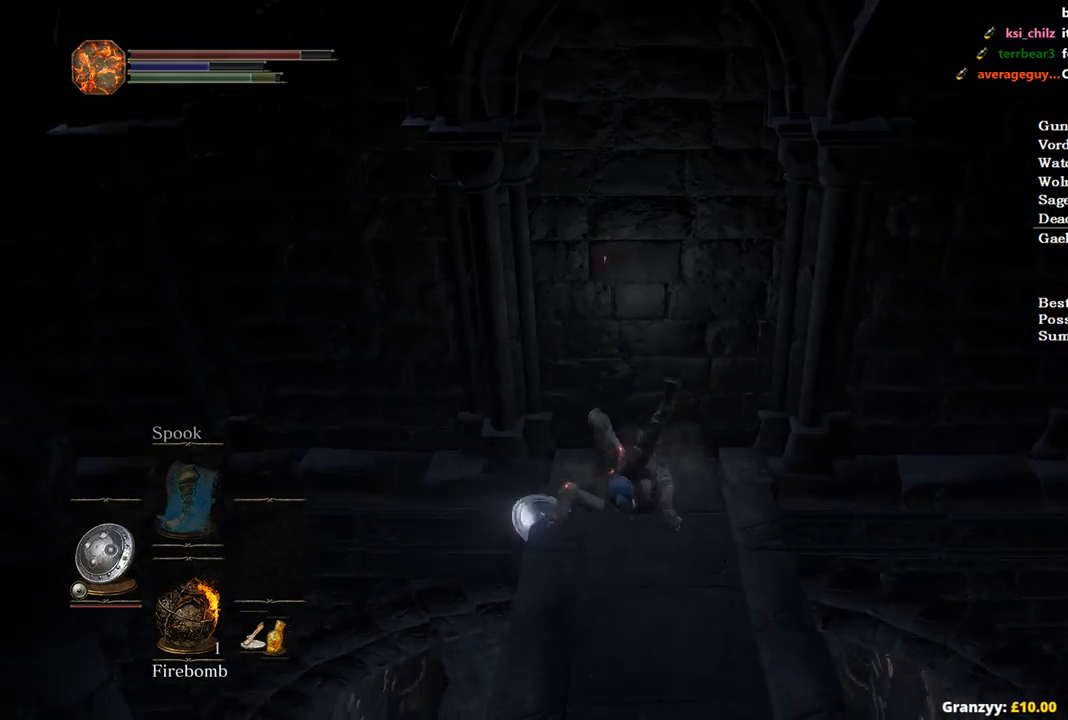
{"buttons": ["B"], "left_stick": "up", "right_stick": "center", "events": [[400, "B", "down"]]}
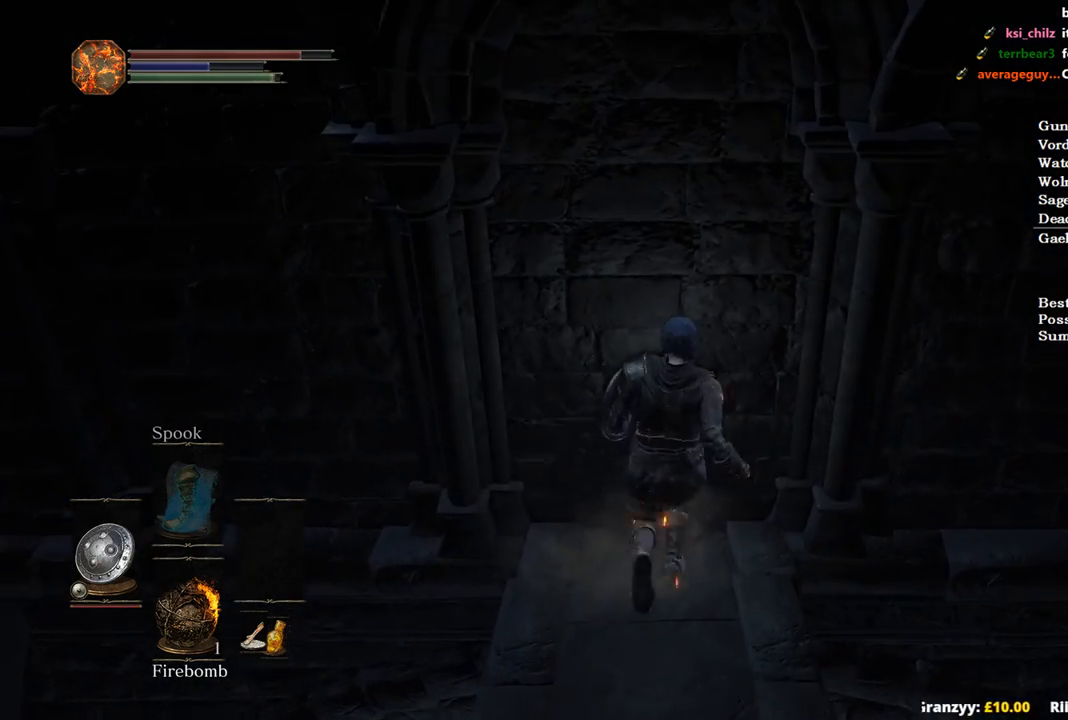
{"buttons": ["B"], "left_stick": "up", "right_stick": "center", "events": []}
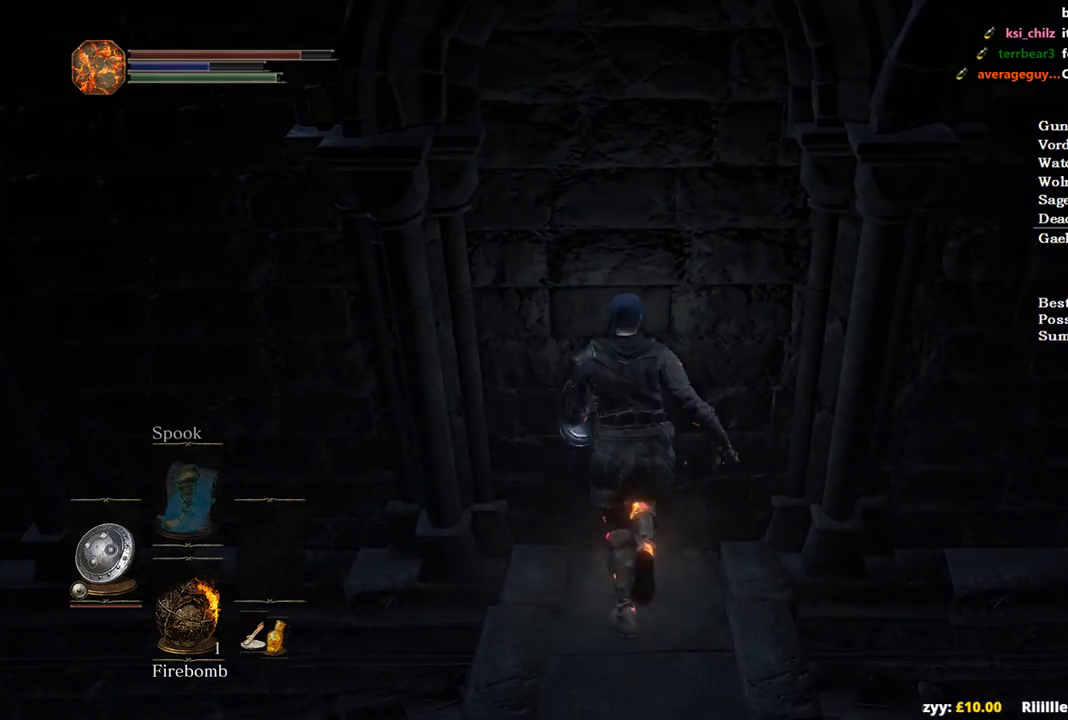
{"buttons": [], "left_stick": "up", "right_stick": "center", "events": [[67, "B", "up"], [167, "B", "down"], [233, "B", "up"]]}
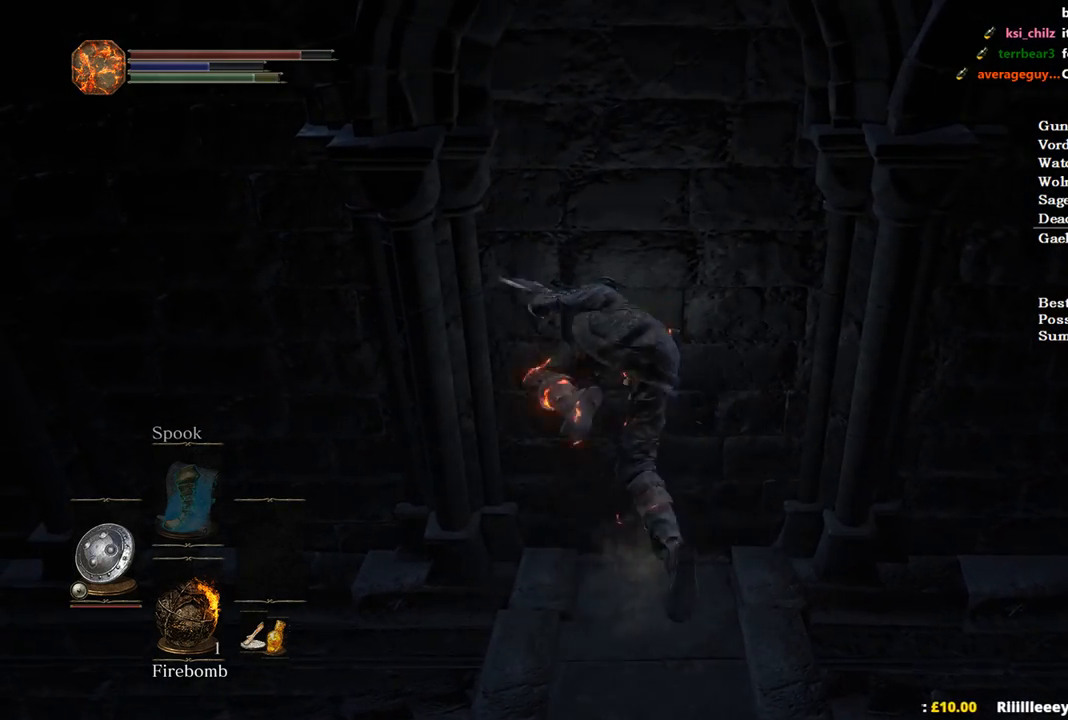
{"buttons": ["B"], "left_stick": "up", "right_stick": "center", "events": [[100, "left_stick", "center"], [267, "left_stick", "up"], [433, "B", "down"]]}
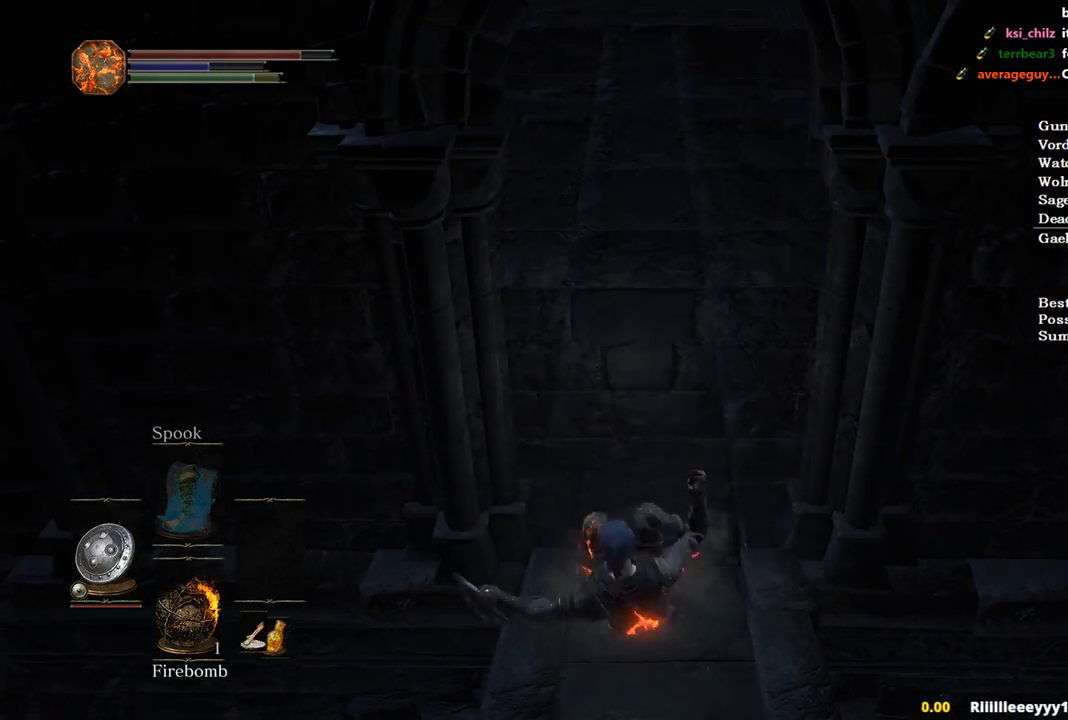
{"buttons": ["B"], "left_stick": "up", "right_stick": "center", "events": []}
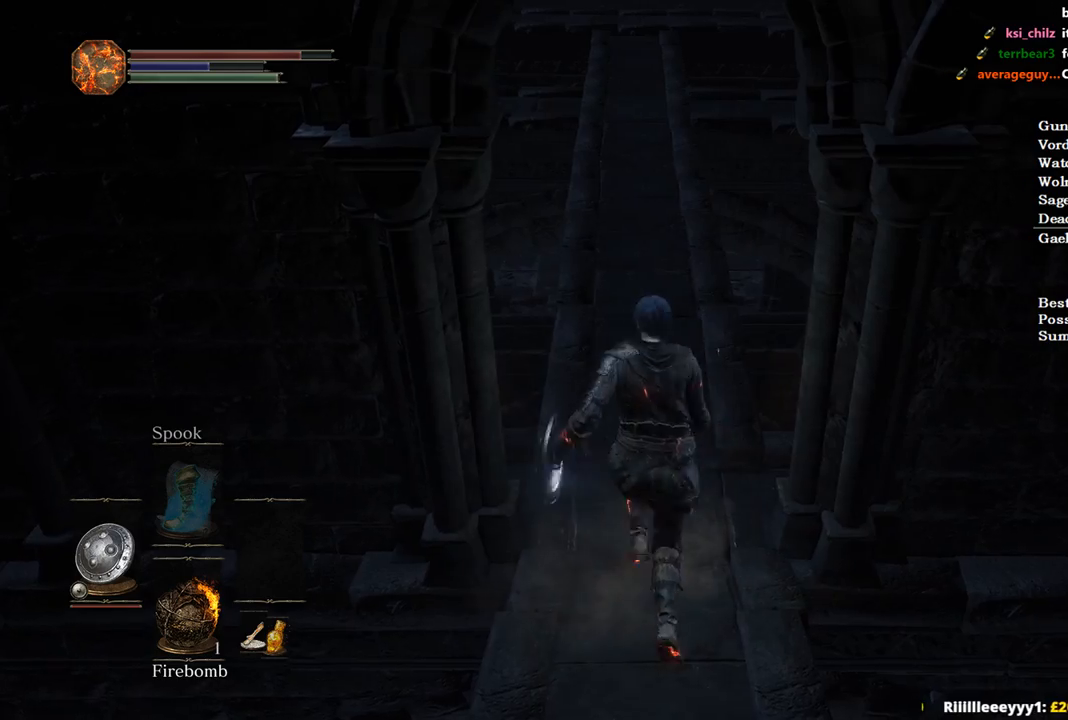
{"buttons": ["B"], "left_stick": "up", "right_stick": "center", "events": [[100, "right_stick", "up"], [300, "right_stick", "center"]]}
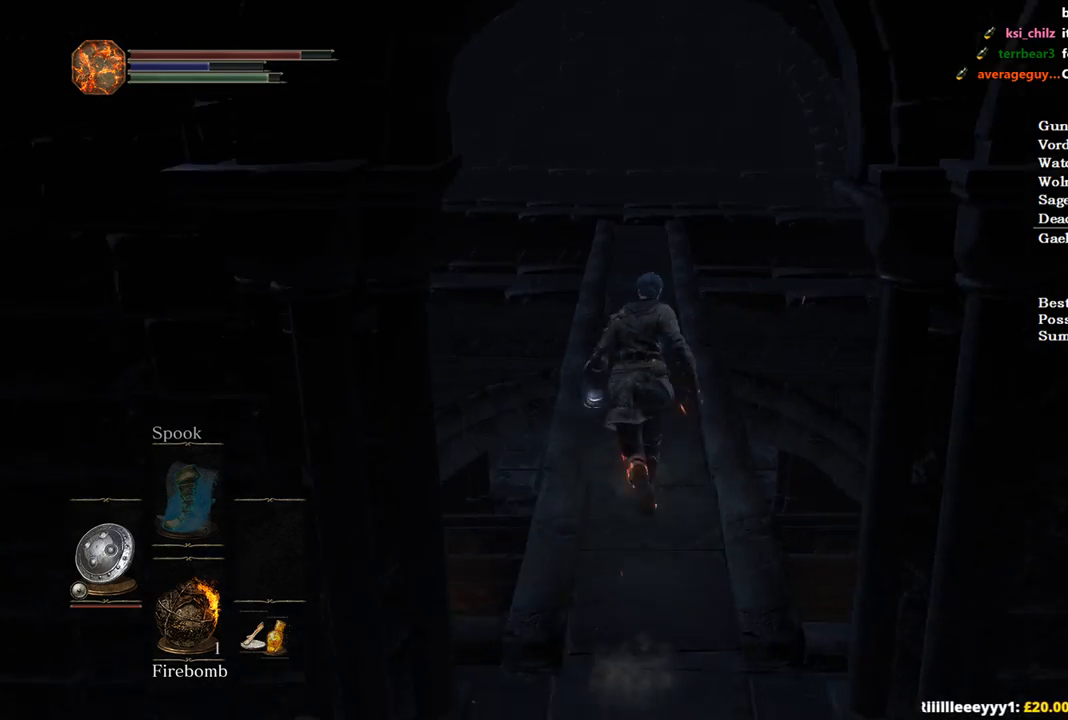
{"buttons": ["B"], "left_stick": "up", "right_stick": "down", "events": [[333, "right_stick", "down"]]}
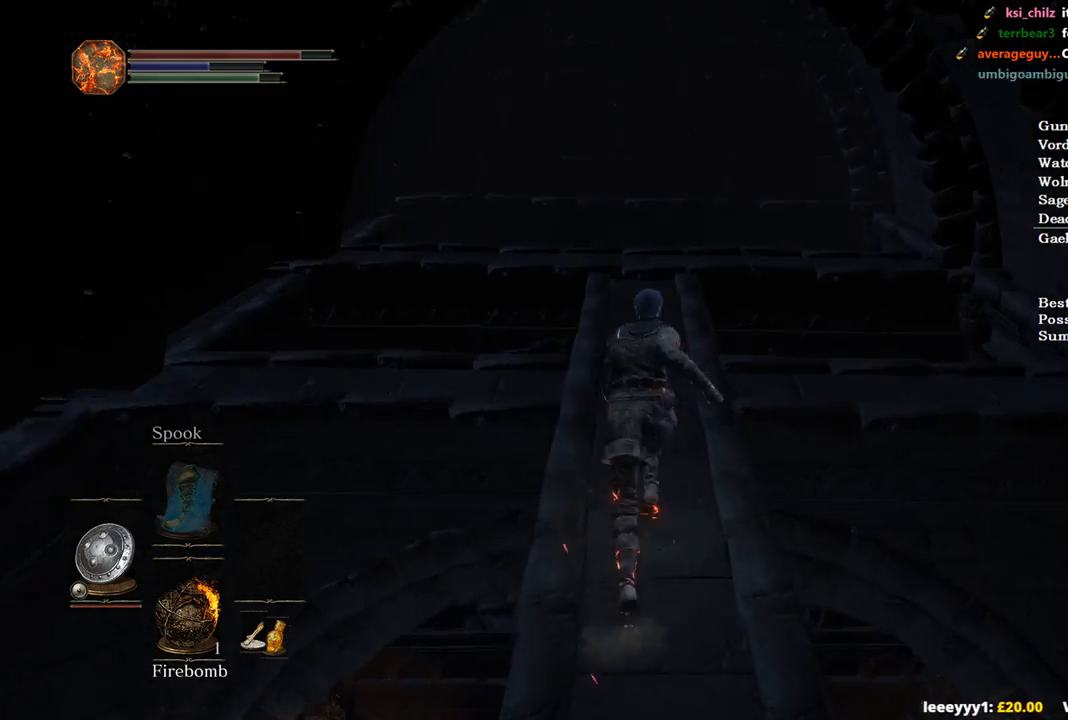
{"buttons": ["B"], "left_stick": "up", "right_stick": "down", "events": []}
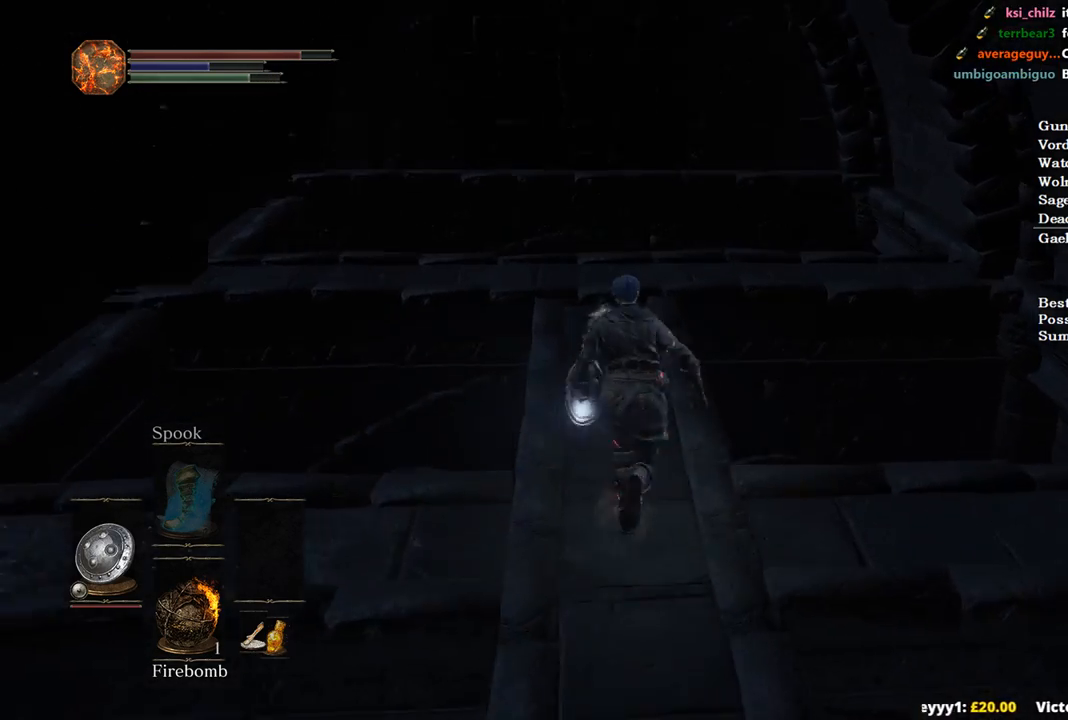
{"buttons": ["B", "L3"], "left_stick": "up", "right_stick": "down", "events": [[500, "L3", "down"]]}
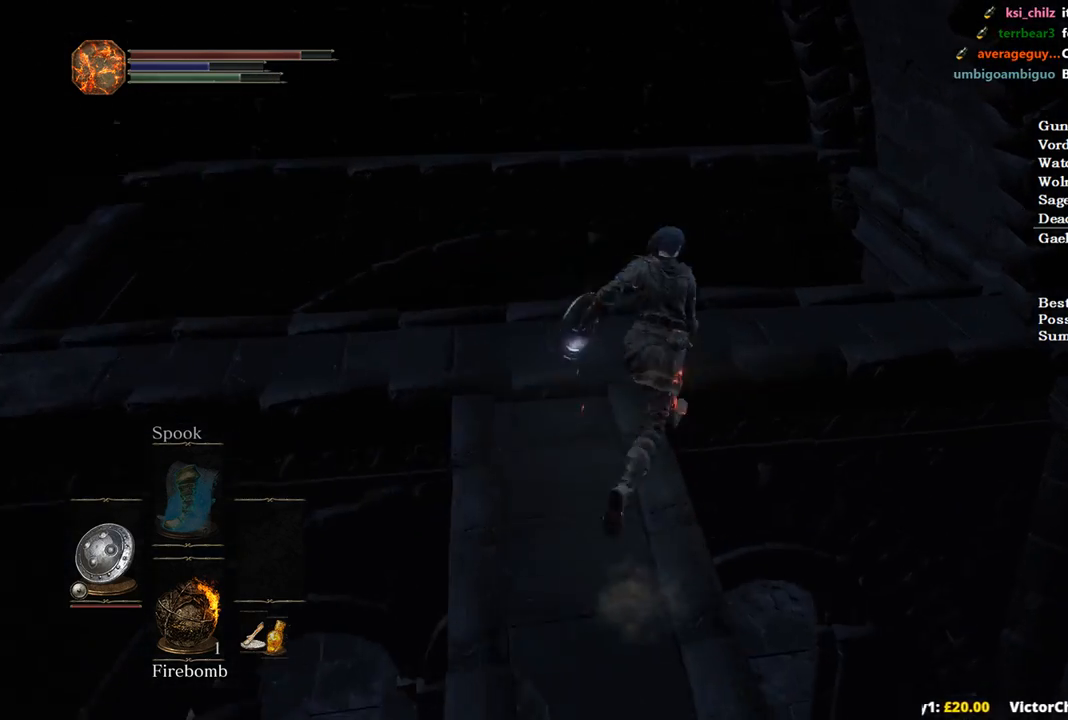
{"buttons": ["B"], "left_stick": "up", "right_stick": "down", "events": [[133, "L3", "up"]]}
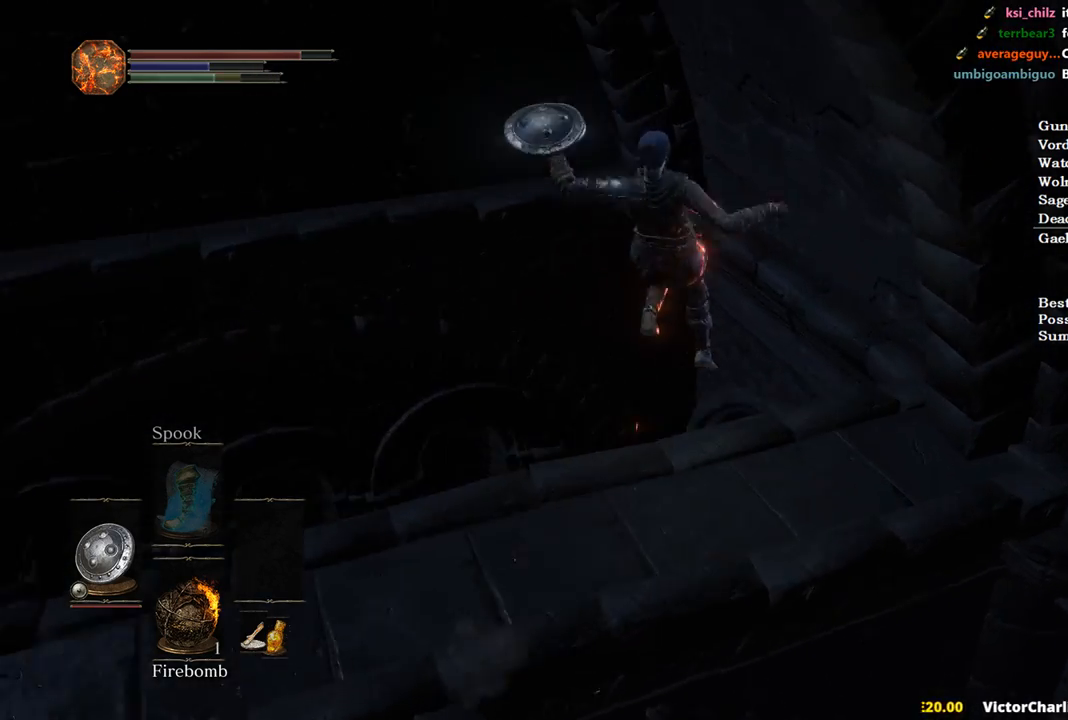
{"buttons": [], "left_stick": "up-right", "right_stick": "down-right", "events": [[300, "left_stick", "up-right"], [300, "right_stick", "down-right"], [367, "B", "up"]]}
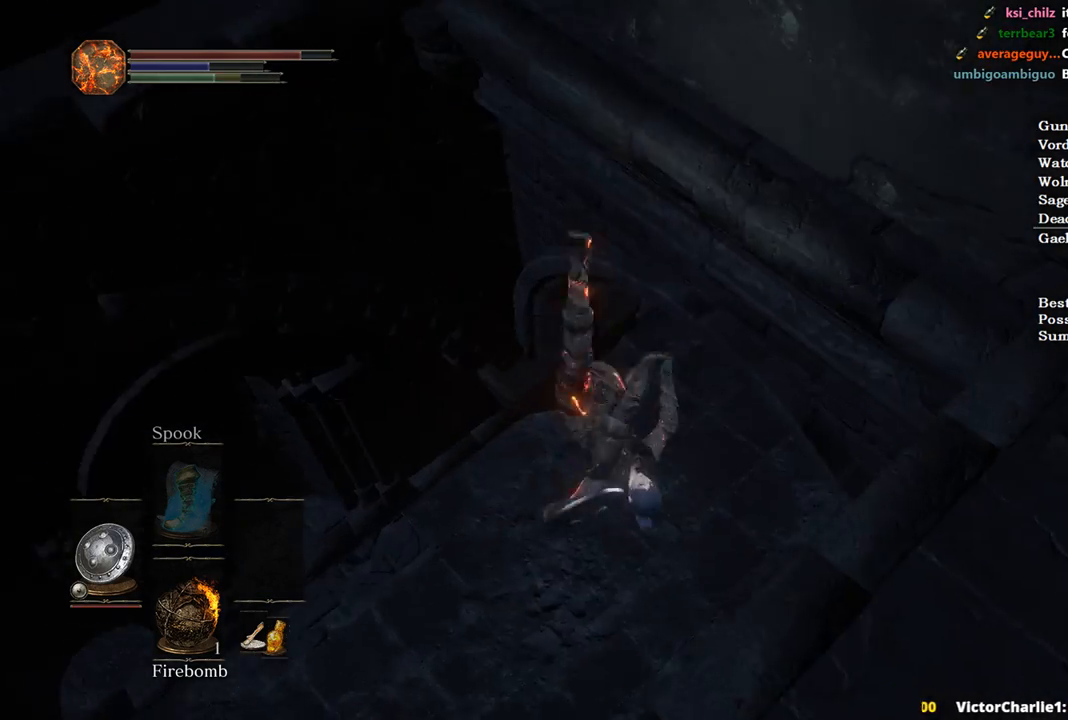
{"buttons": [], "left_stick": "up-right", "right_stick": "center", "events": [[167, "right_stick", "right"], [267, "B", "down"], [400, "B", "up"], [467, "right_stick", "center"]]}
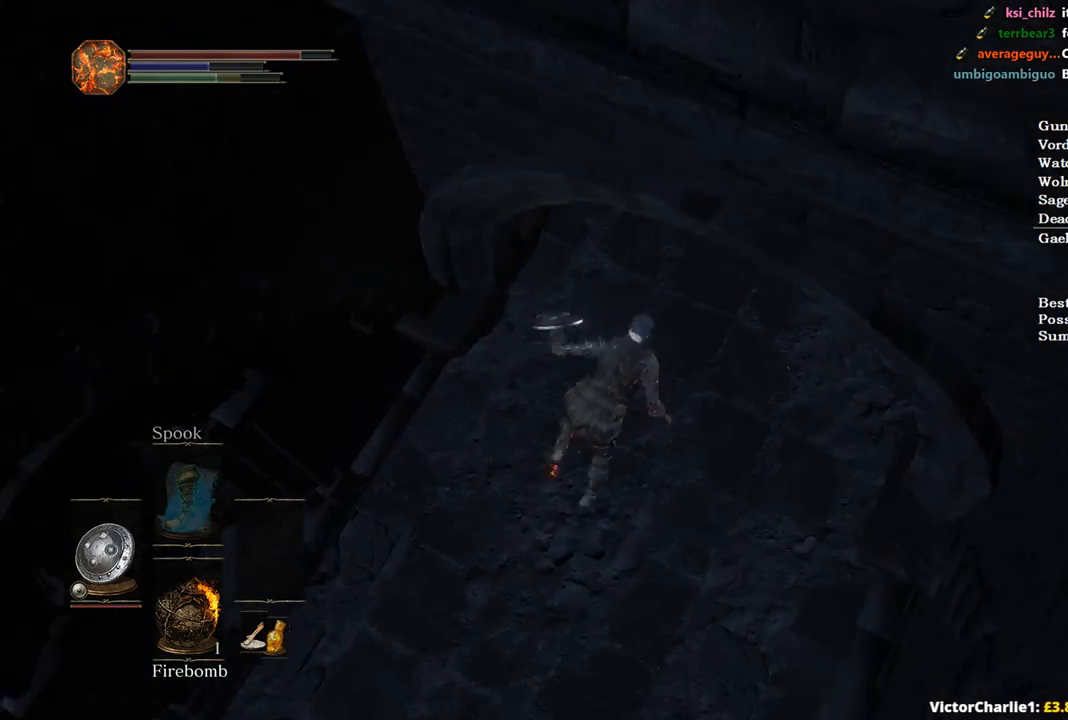
{"buttons": ["B"], "left_stick": "up", "right_stick": "up", "events": [[100, "right_stick", "up"], [167, "B", "down"], [500, "left_stick", "up"]]}
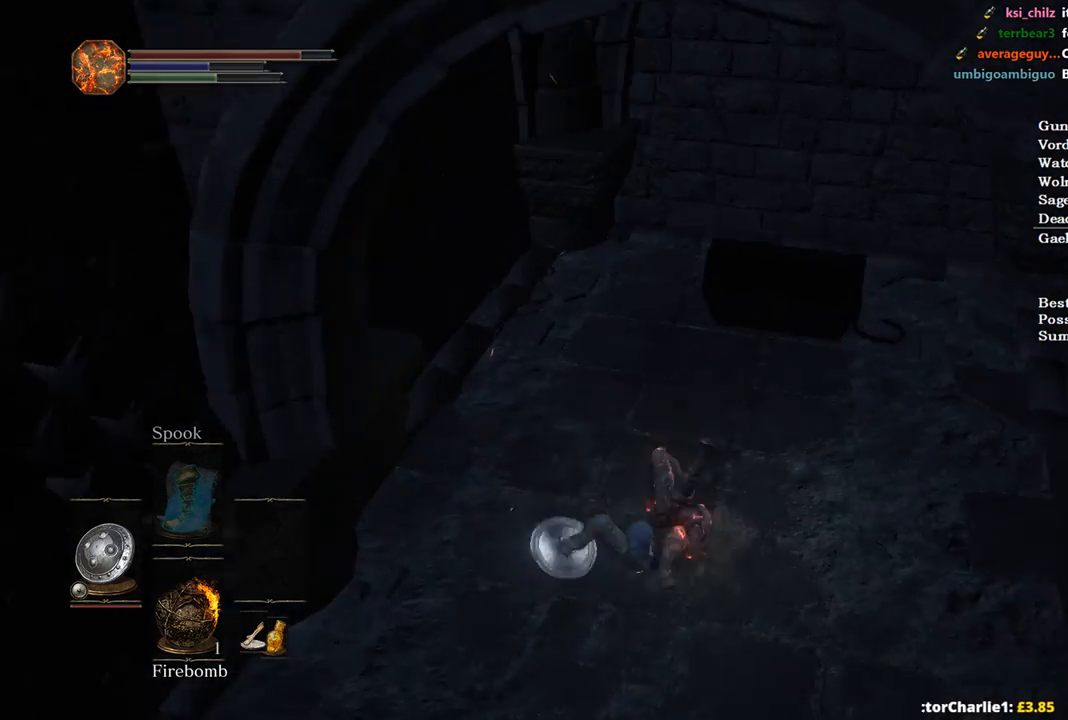
{"buttons": ["B"], "left_stick": "up", "right_stick": "center", "events": [[300, "right_stick", "center"], [367, "A", "down"], [467, "A", "up"]]}
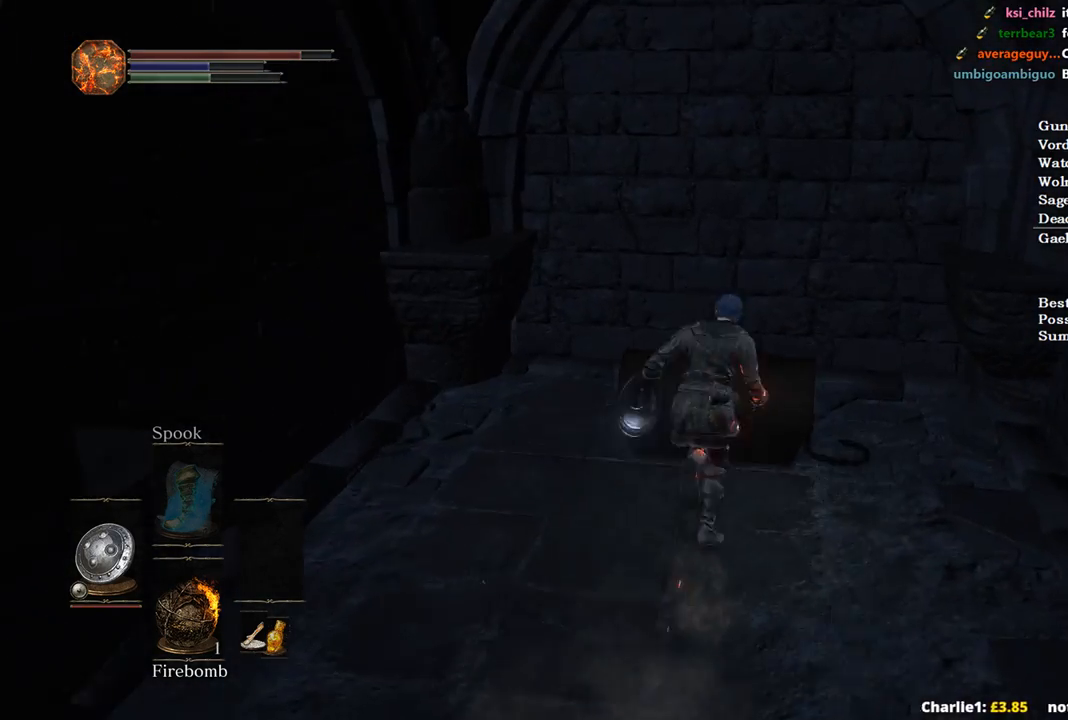
{"buttons": ["B"], "left_stick": "center", "right_stick": "center", "events": [[67, "A", "down"], [133, "A", "up"], [200, "A", "down"], [300, "A", "up"], [333, "left_stick", "center"], [367, "A", "down"], [467, "A", "up"]]}
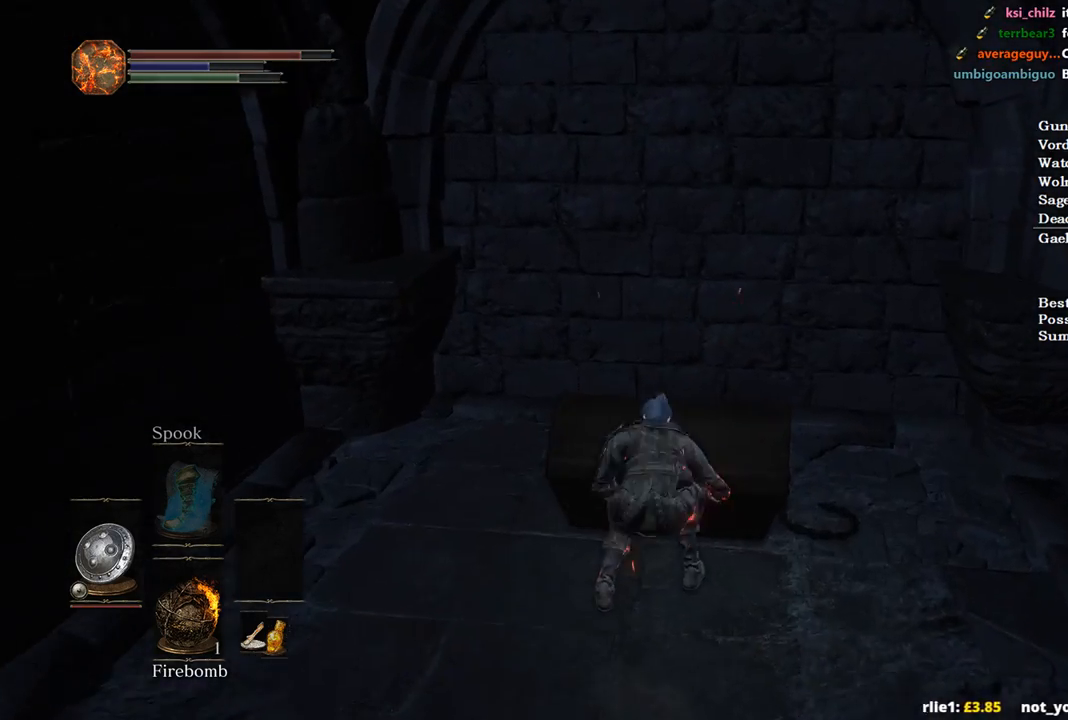
{"buttons": ["B"], "left_stick": "up", "right_stick": "down-right", "events": [[167, "left_stick", "up"], [167, "right_stick", "down-right"]]}
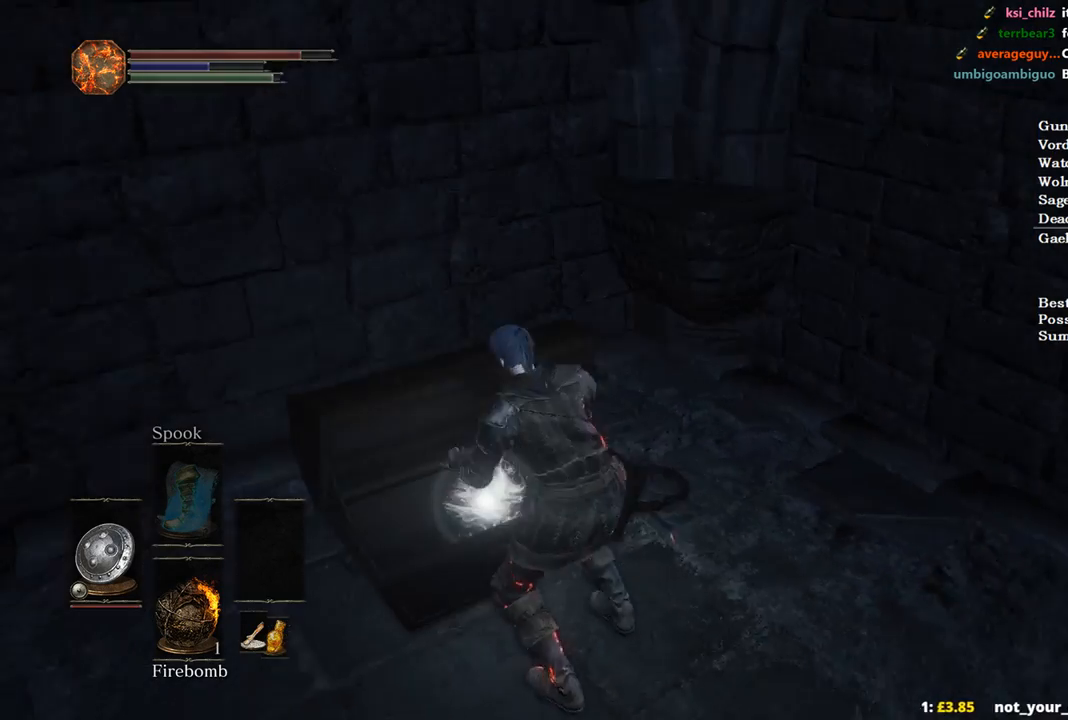
{"buttons": ["B"], "left_stick": "up-left", "right_stick": "center", "events": [[33, "left_stick", "up-left"], [67, "right_stick", "right"], [200, "left_stick", "left"], [333, "right_stick", "center"], [367, "A", "down"], [500, "A", "up"], [500, "left_stick", "up-left"]]}
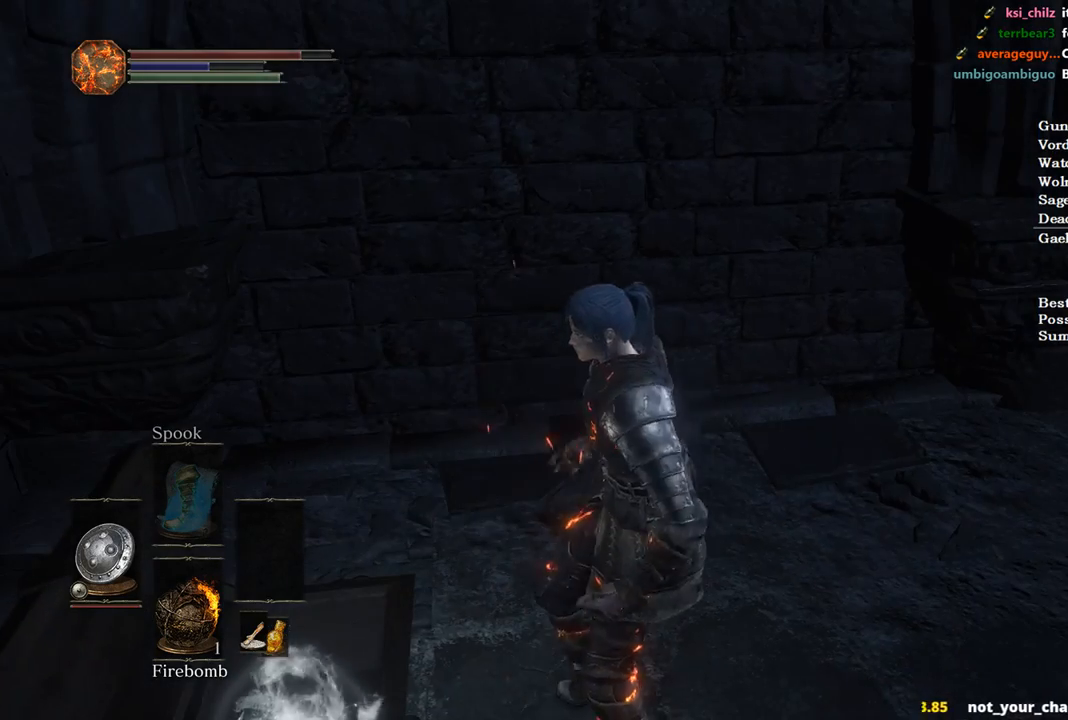
{"buttons": ["B"], "left_stick": "up-left", "right_stick": "center", "events": [[33, "A", "down"], [133, "A", "up"], [200, "A", "down"], [300, "A", "up"], [367, "A", "down"], [467, "A", "up"]]}
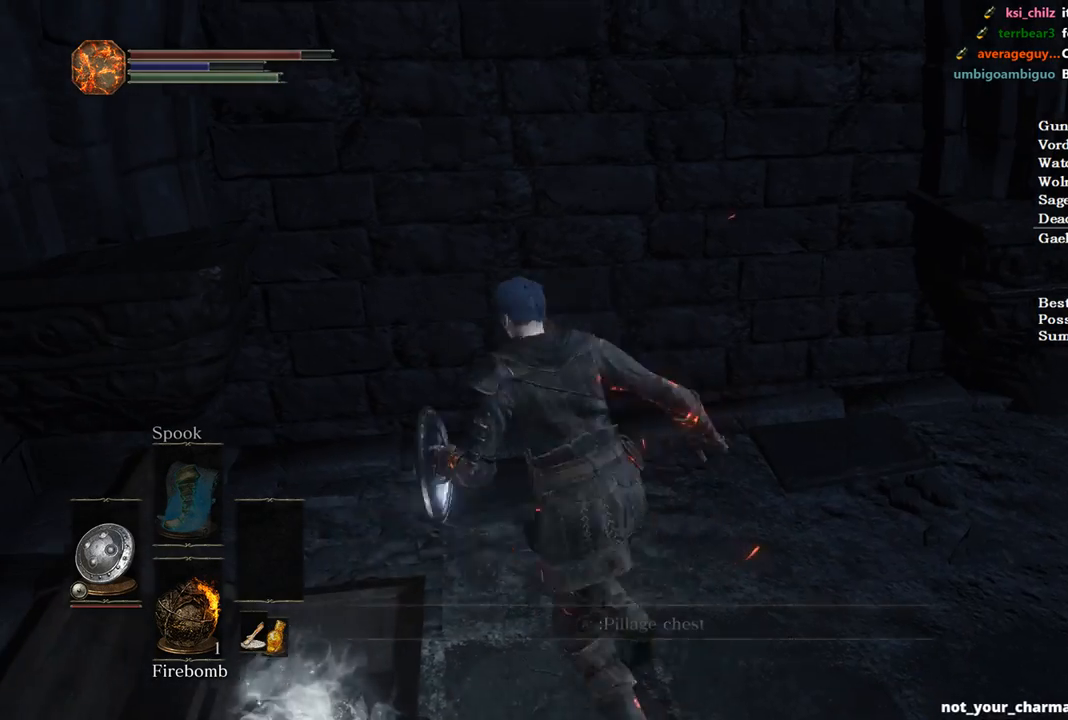
{"buttons": ["B"], "left_stick": "up", "right_stick": "center", "events": [[33, "A", "down"], [167, "A", "up"], [233, "A", "down"], [300, "left_stick", "up"], [333, "A", "up"], [400, "A", "down"], [467, "A", "up"]]}
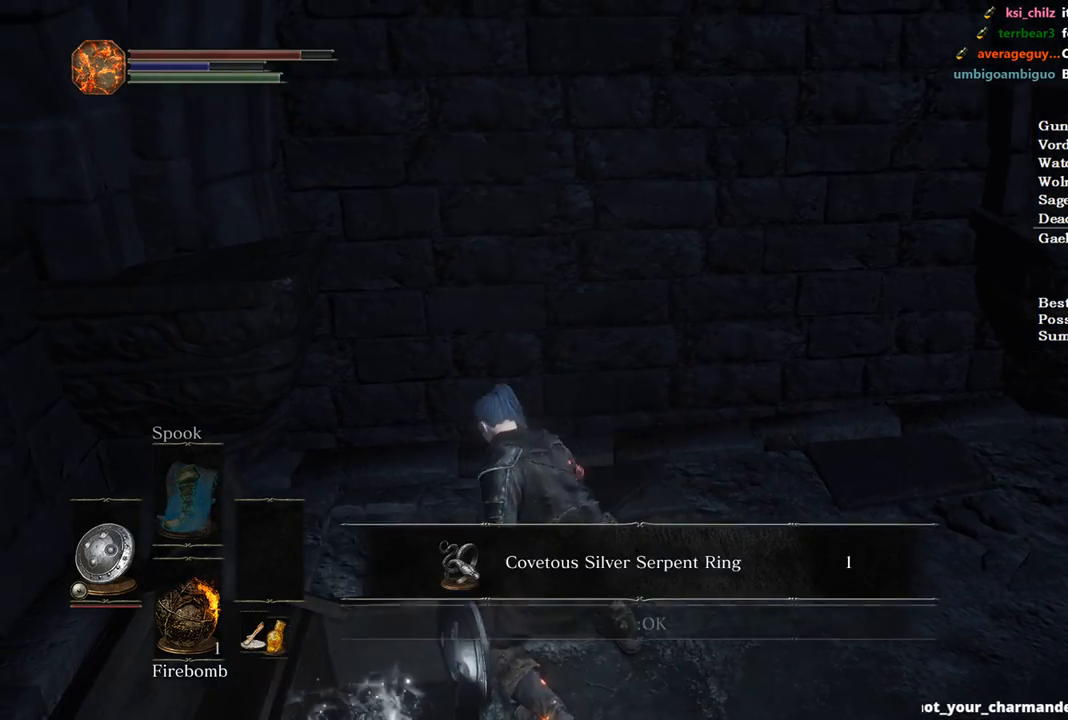
{"buttons": ["B"], "left_stick": "right", "right_stick": "center", "events": [[33, "left_stick", "up-right"], [67, "A", "down"], [100, "A", "up"], [433, "left_stick", "right"]]}
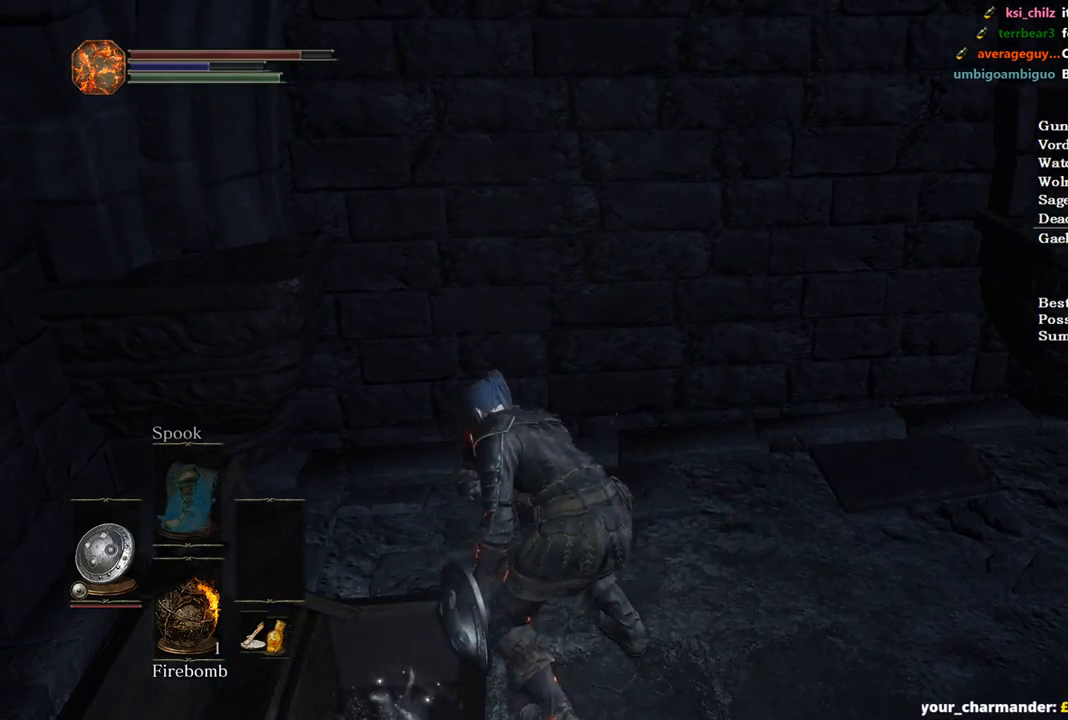
{"buttons": ["B"], "left_stick": "right", "right_stick": "center", "events": [[133, "A", "down"], [233, "DPAD_UP", "down"], [267, "A", "up"], [300, "DPAD_UP", "up"], [400, "DPAD_UP", "down"], [467, "DPAD_UP", "up"]]}
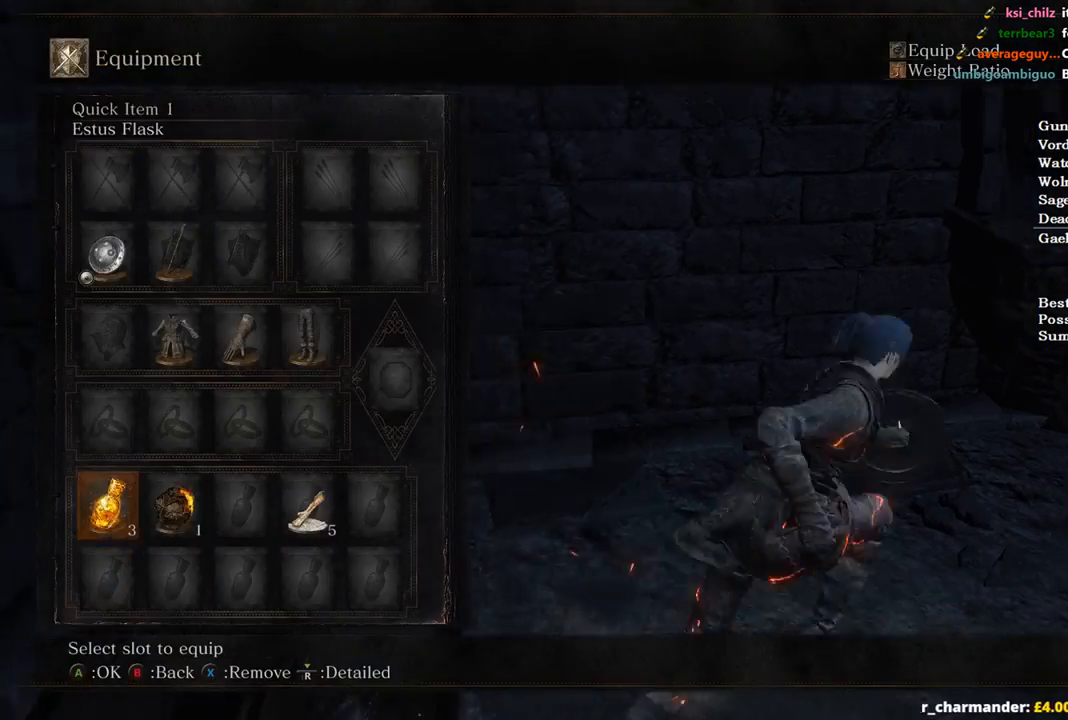
{"buttons": ["B"], "left_stick": "up", "right_stick": "center", "events": [[67, "DPAD_UP", "down"], [167, "A", "down"], [167, "DPAD_UP", "up"], [267, "A", "up"], [333, "A", "down"], [333, "left_stick", "up-right"], [433, "A", "up"], [433, "left_stick", "up"]]}
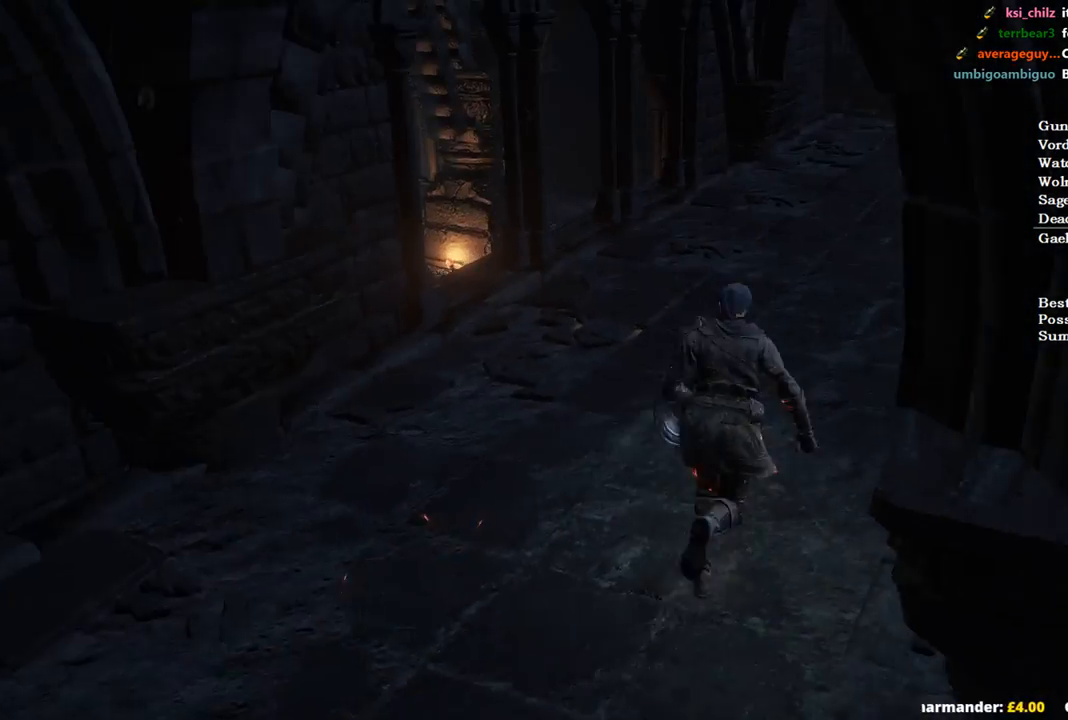
{"buttons": ["B"], "left_stick": "up", "right_stick": "down-left", "events": [[300, "right_stick", "down-left"]]}
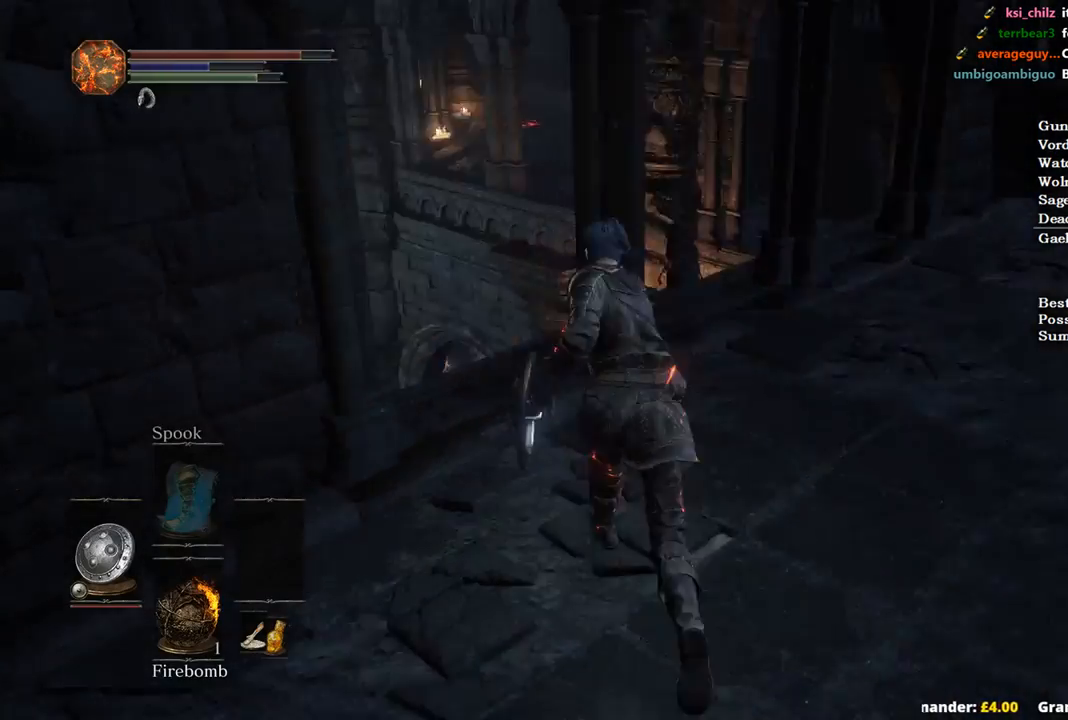
{"buttons": ["B", "L3"], "left_stick": "up", "right_stick": "center", "events": [[433, "L3", "down"], [433, "right_stick", "center"]]}
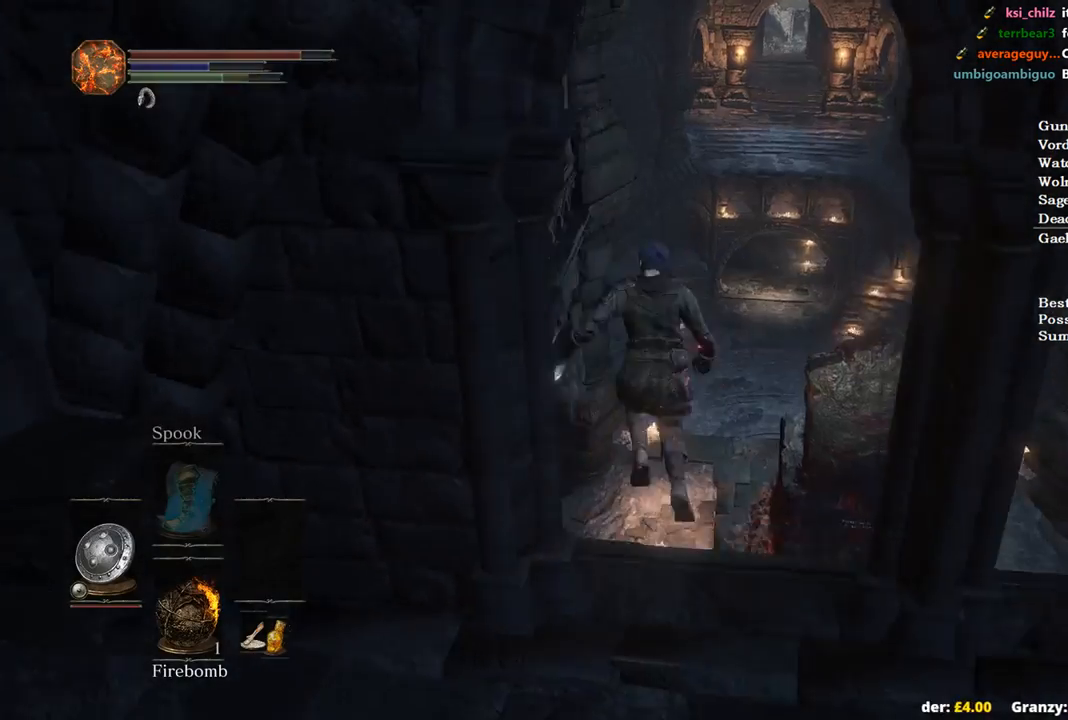
{"buttons": ["B"], "left_stick": "up", "right_stick": "down", "events": [[67, "L3", "up"], [133, "right_stick", "down"]]}